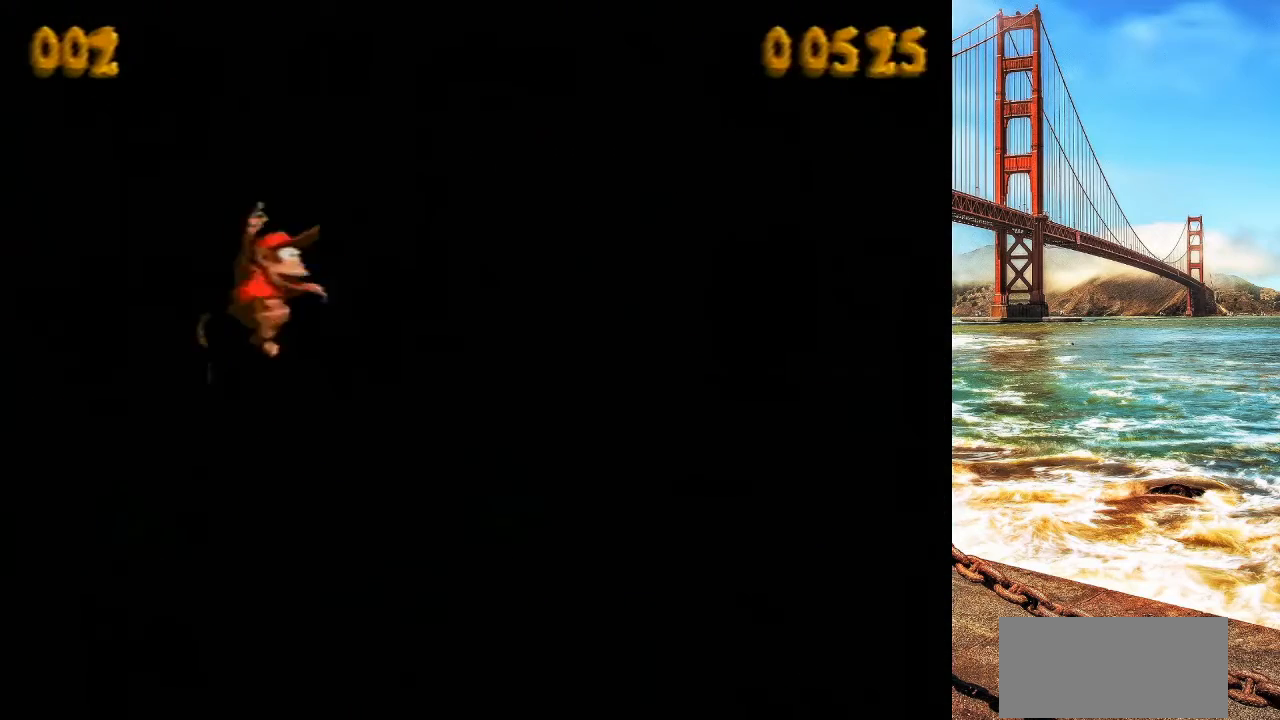
Gameplay with a controller (Nintendo layout); each line is a JSON object with the inputs held at the frame after it. "events" lists button and stick changes between this image and that frame as [ms after this image, input, new state], when the widget could be followed in between. Not read: L1 L3 R1 R3.
{"buttons": ["Y", "DPAD_RIGHT"], "events": [[67, "Y", "down"]]}
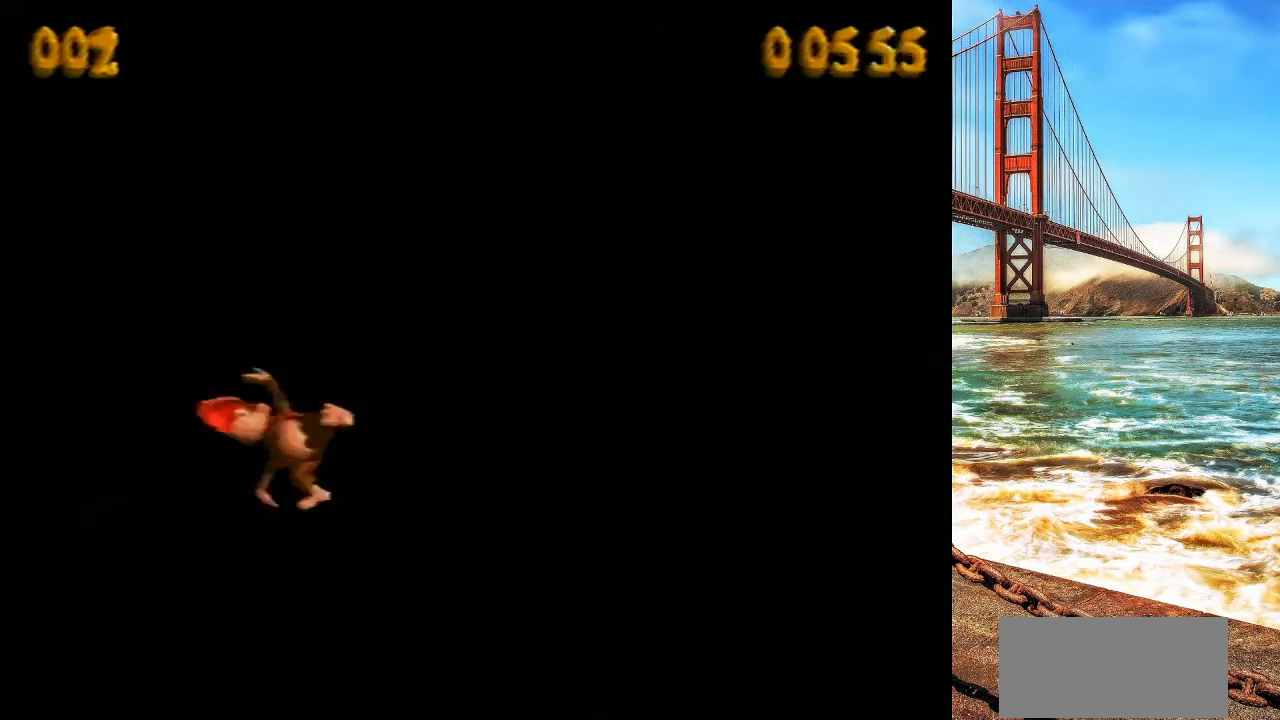
{"buttons": ["DPAD_RIGHT"], "events": [[300, "Y", "up"]]}
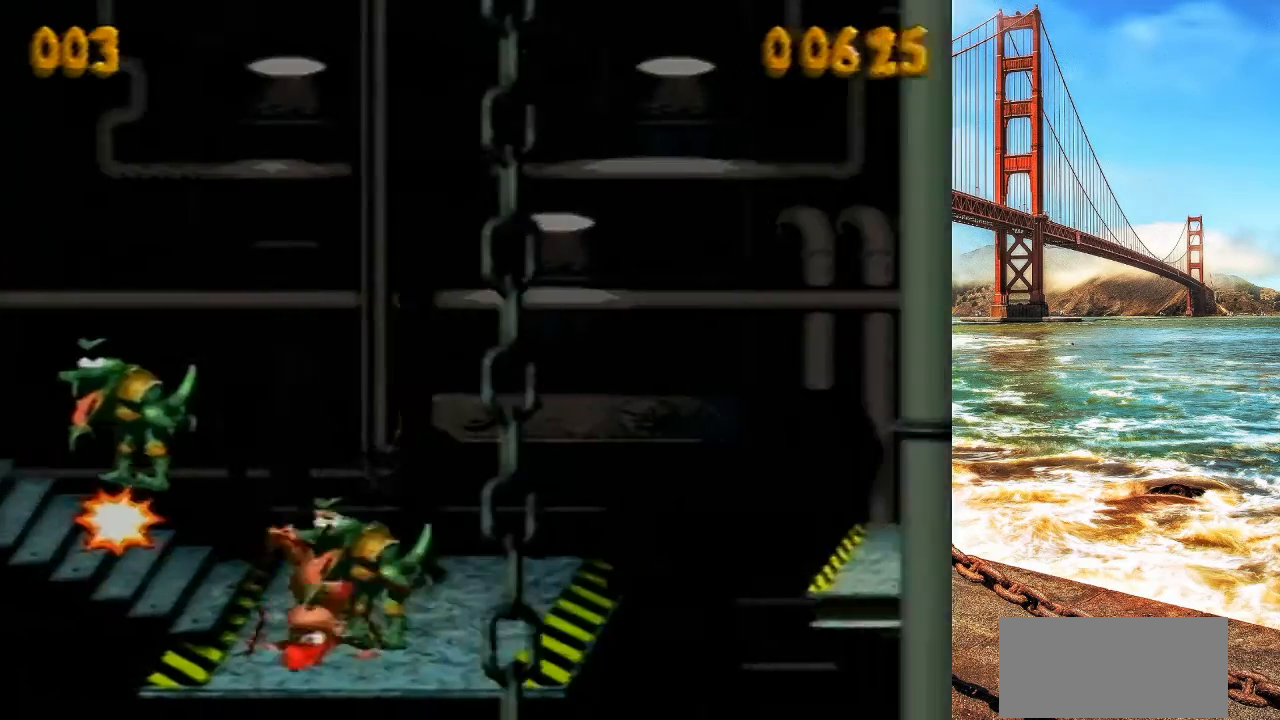
{"buttons": ["B", "Y", "DPAD_RIGHT"], "events": [[100, "Y", "down"], [467, "B", "down"]]}
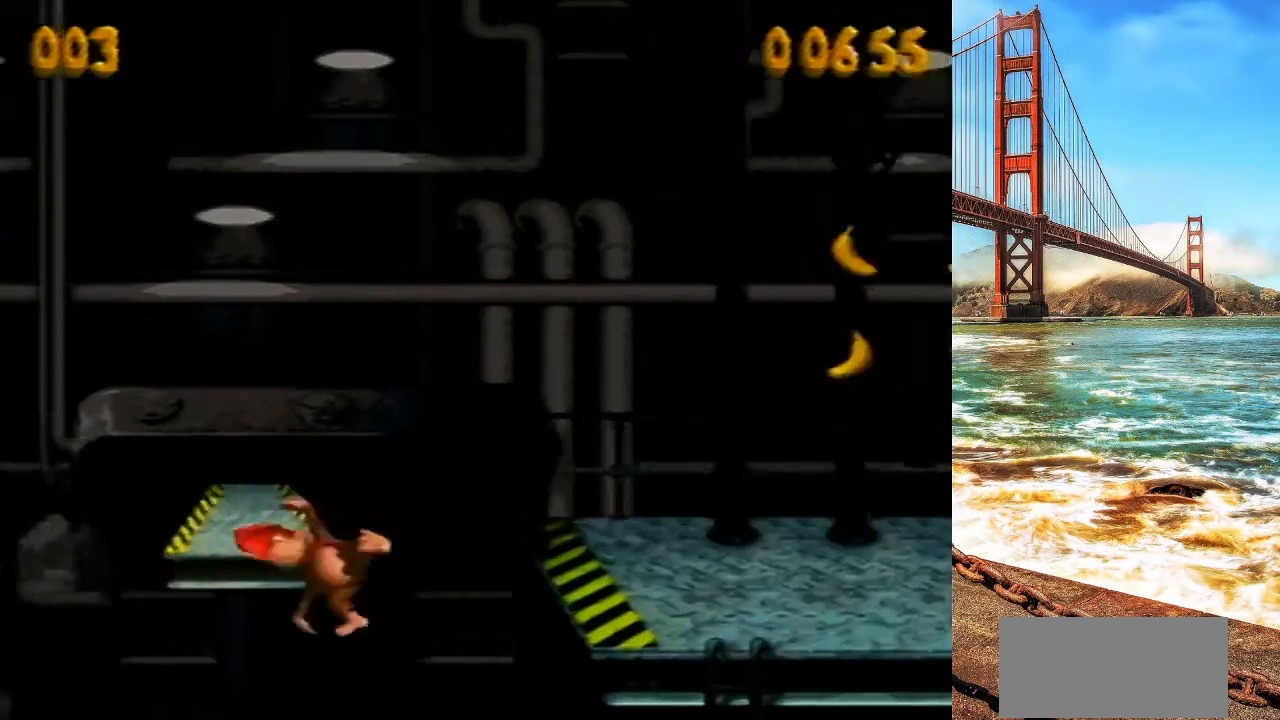
{"buttons": ["DPAD_RIGHT"], "events": [[100, "B", "up"], [500, "Y", "up"]]}
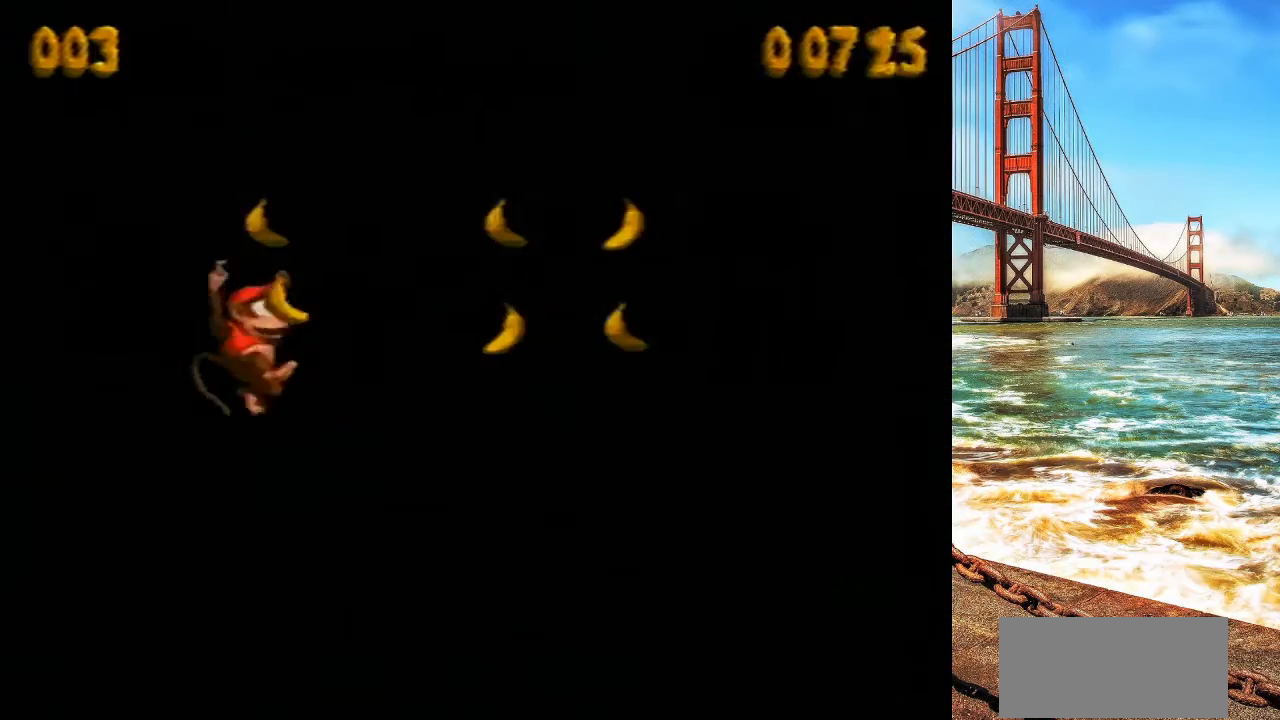
{"buttons": ["B", "Y", "DPAD_RIGHT"], "events": [[67, "Y", "down"], [467, "B", "down"]]}
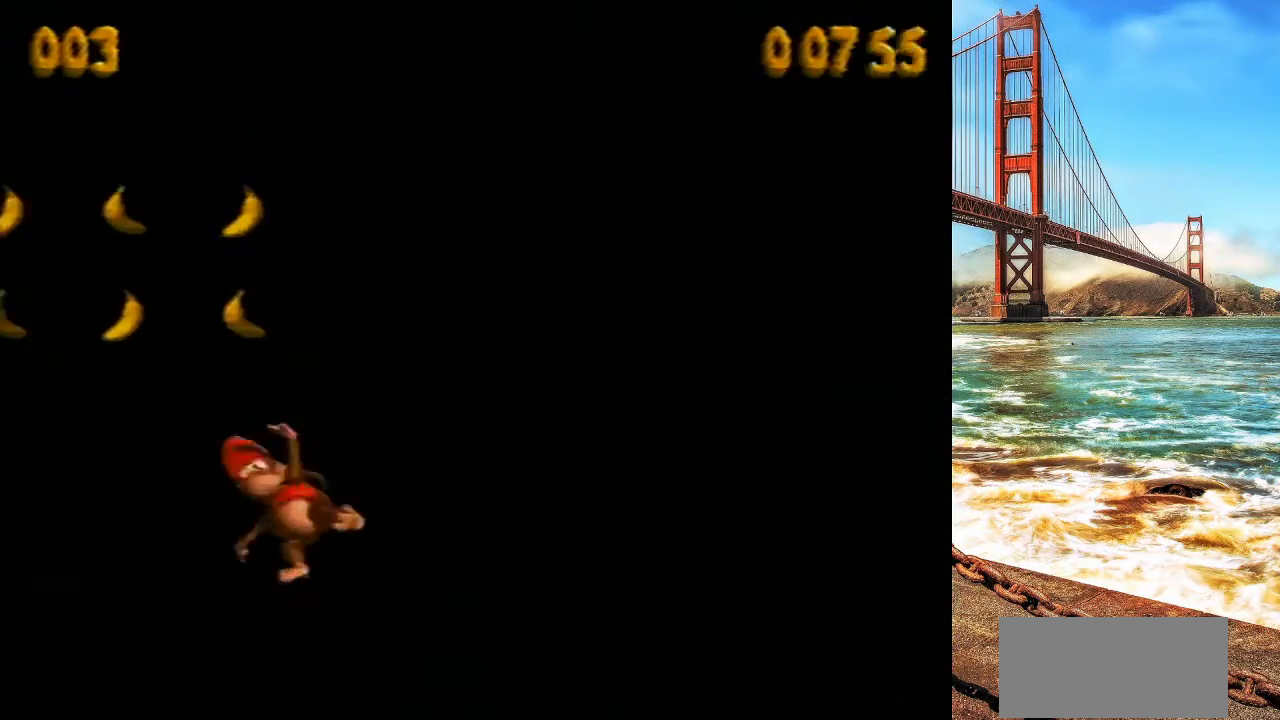
{"buttons": ["DPAD_RIGHT"], "events": [[134, "B", "up"], [434, "Y", "up"]]}
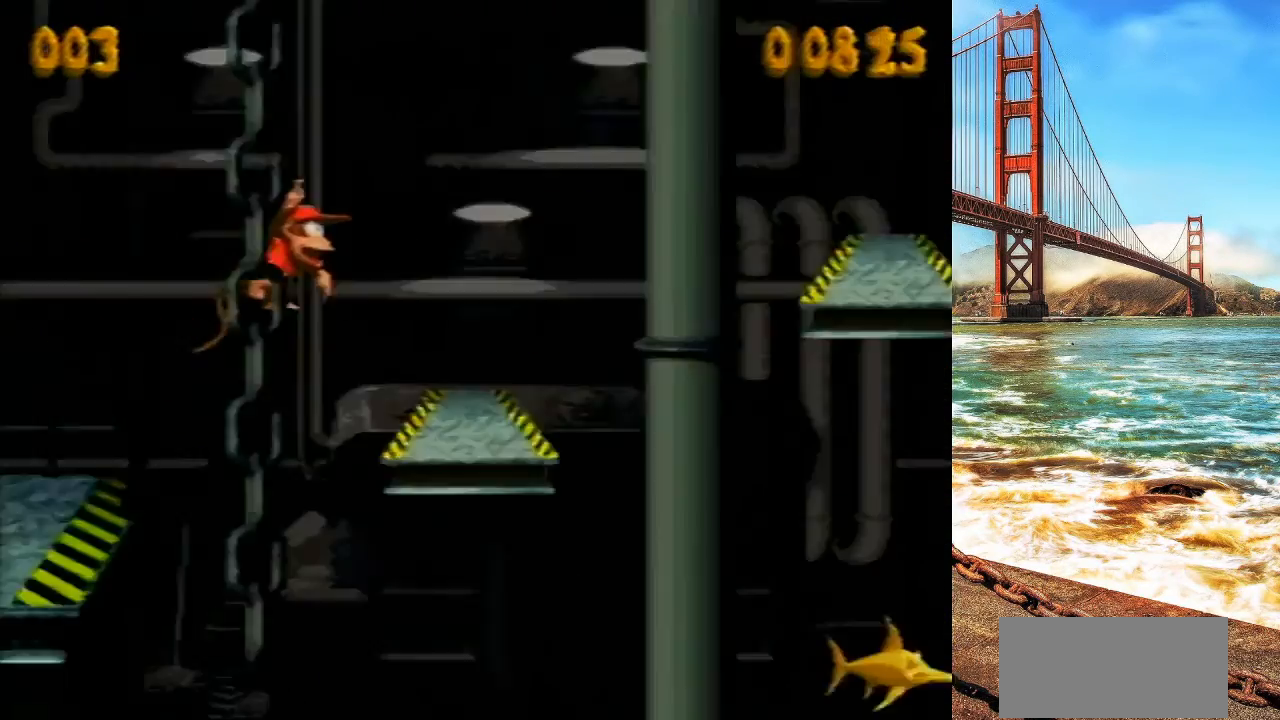
{"buttons": ["Y", "DPAD_RIGHT"], "events": [[33, "Y", "down"]]}
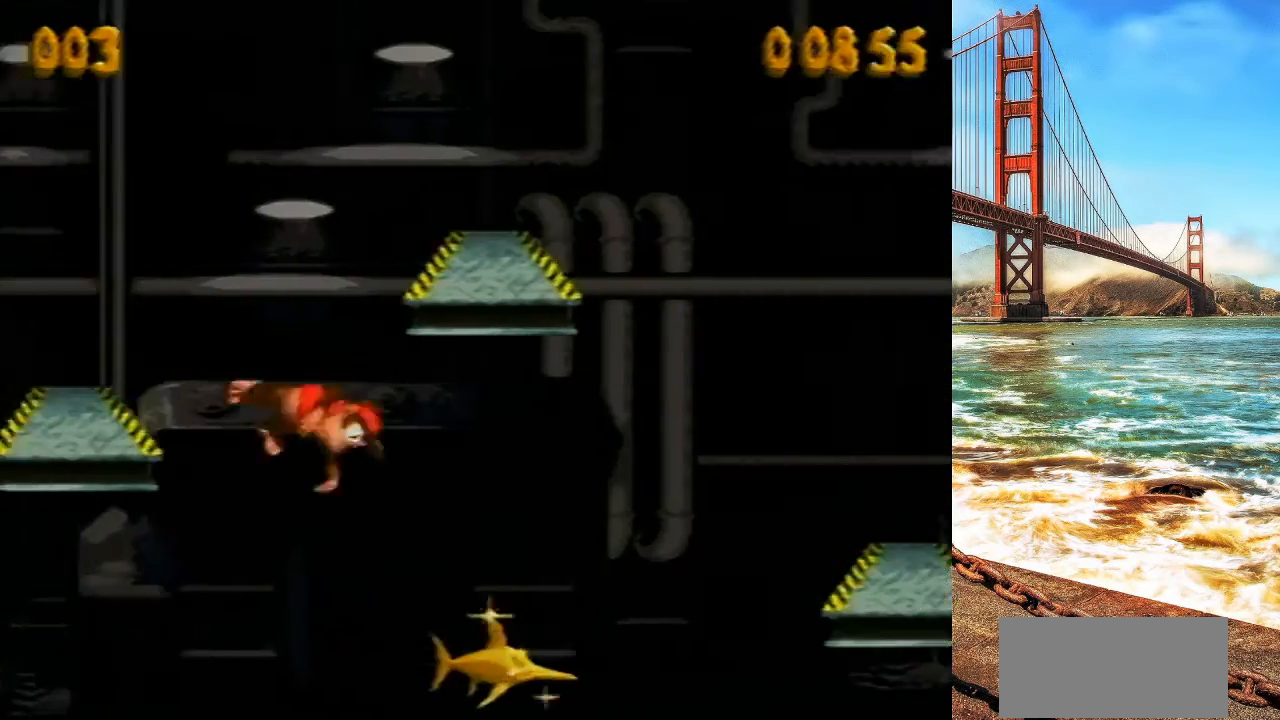
{"buttons": ["Y", "DPAD_RIGHT"], "events": [[200, "B", "down"], [433, "B", "up"]]}
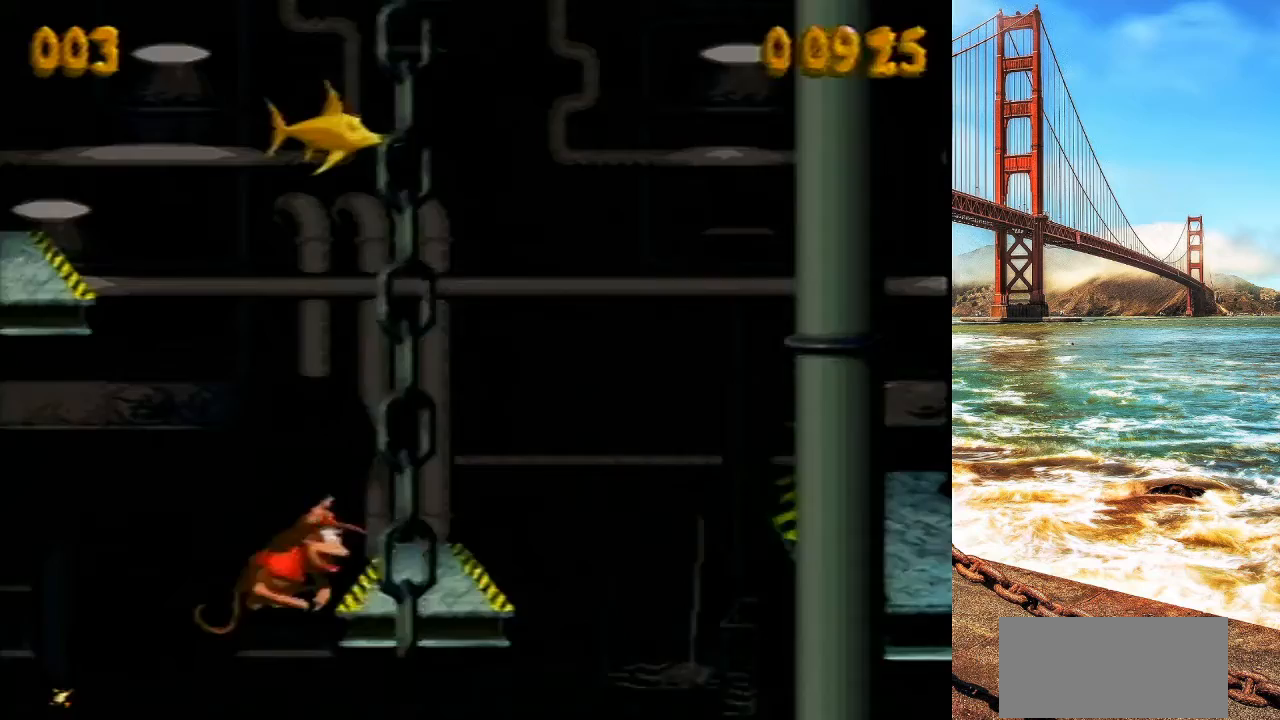
{"buttons": ["Y", "DPAD_RIGHT"], "events": [[100, "Y", "up"], [133, "Y", "down"]]}
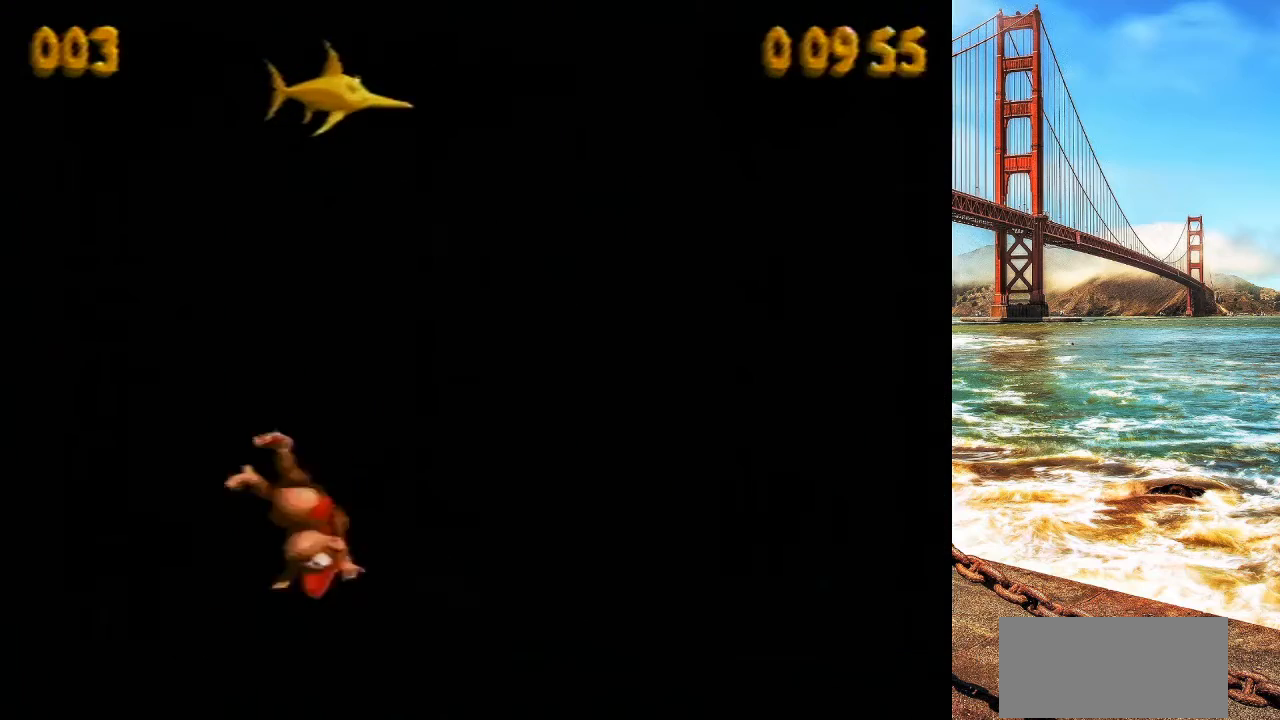
{"buttons": ["Y", "DPAD_RIGHT"], "events": []}
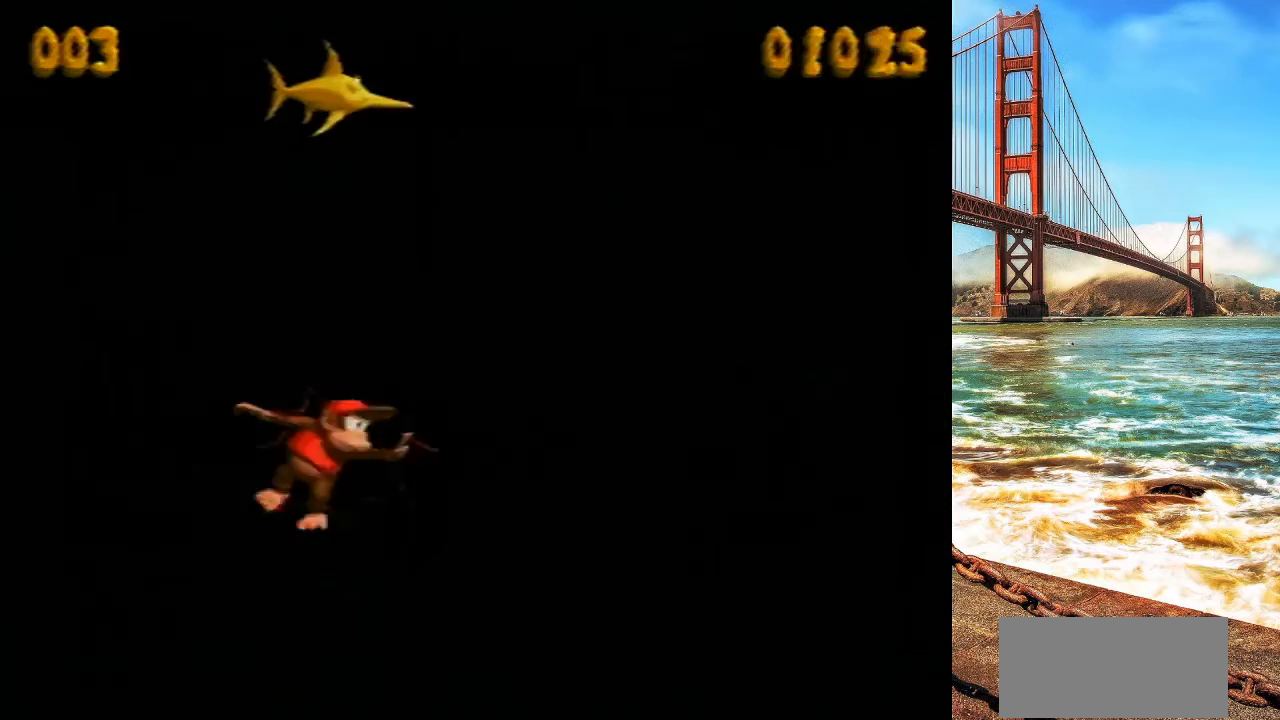
{"buttons": ["Y", "DPAD_RIGHT"], "events": [[33, "Y", "up"], [300, "Y", "down"]]}
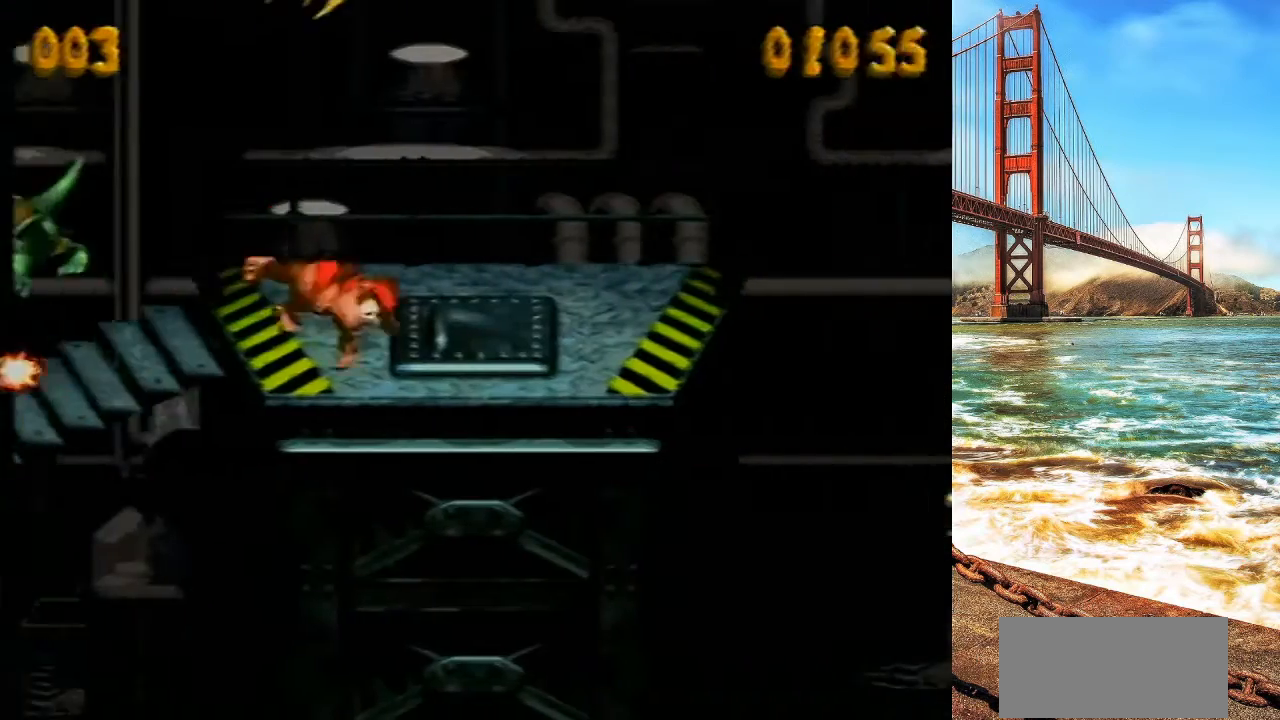
{"buttons": ["Y", "DPAD_RIGHT"], "events": []}
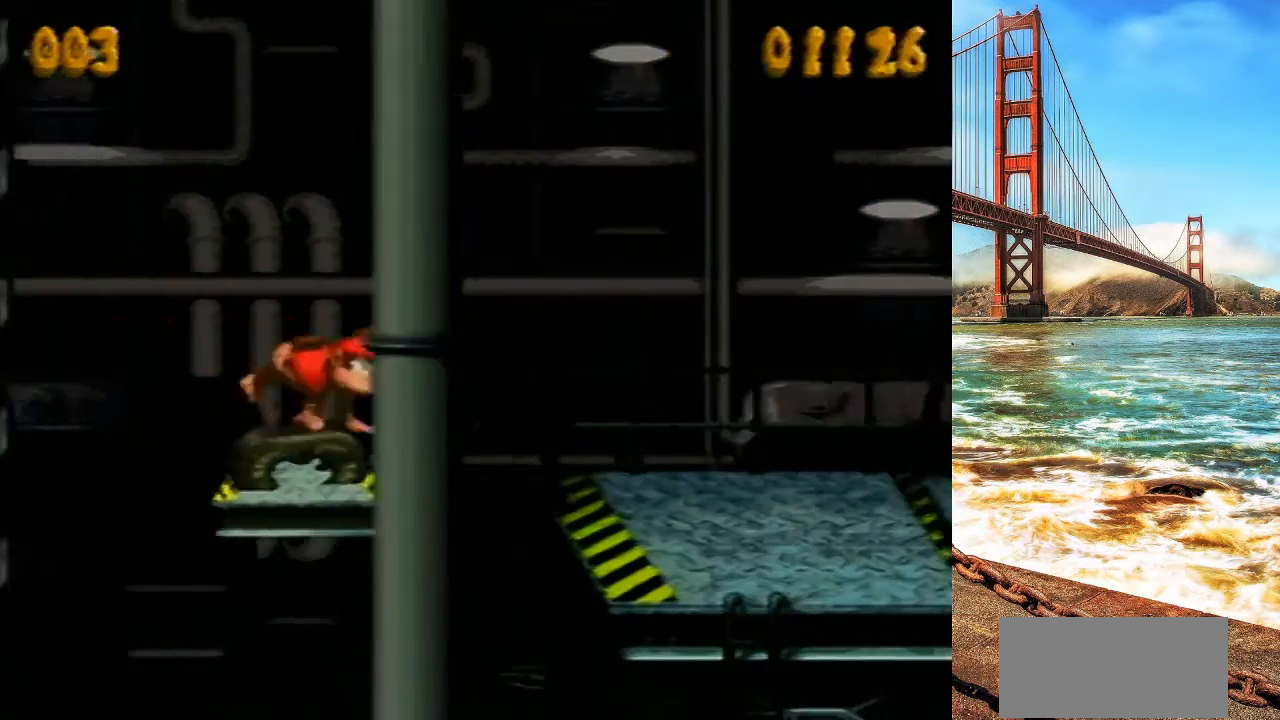
{"buttons": ["Y", "DPAD_RIGHT"], "events": []}
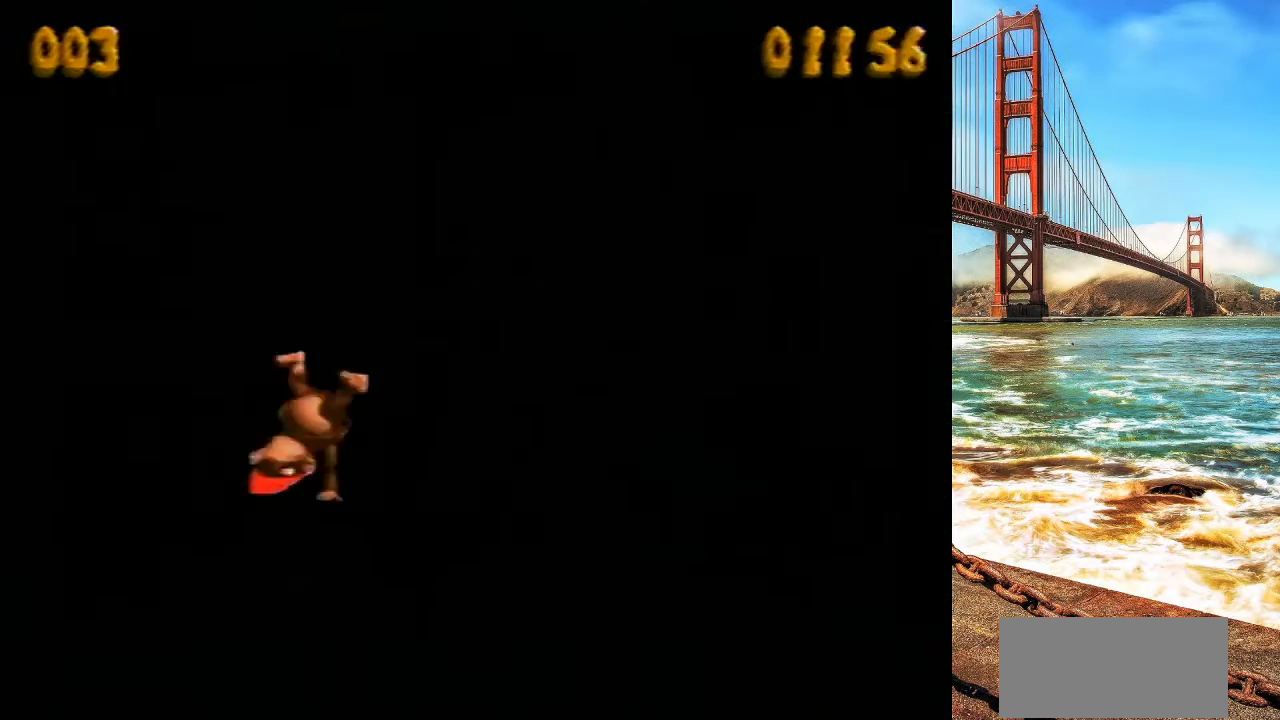
{"buttons": ["DPAD_RIGHT"], "events": [[134, "Y", "up"], [267, "Y", "down"], [368, "Y", "up"]]}
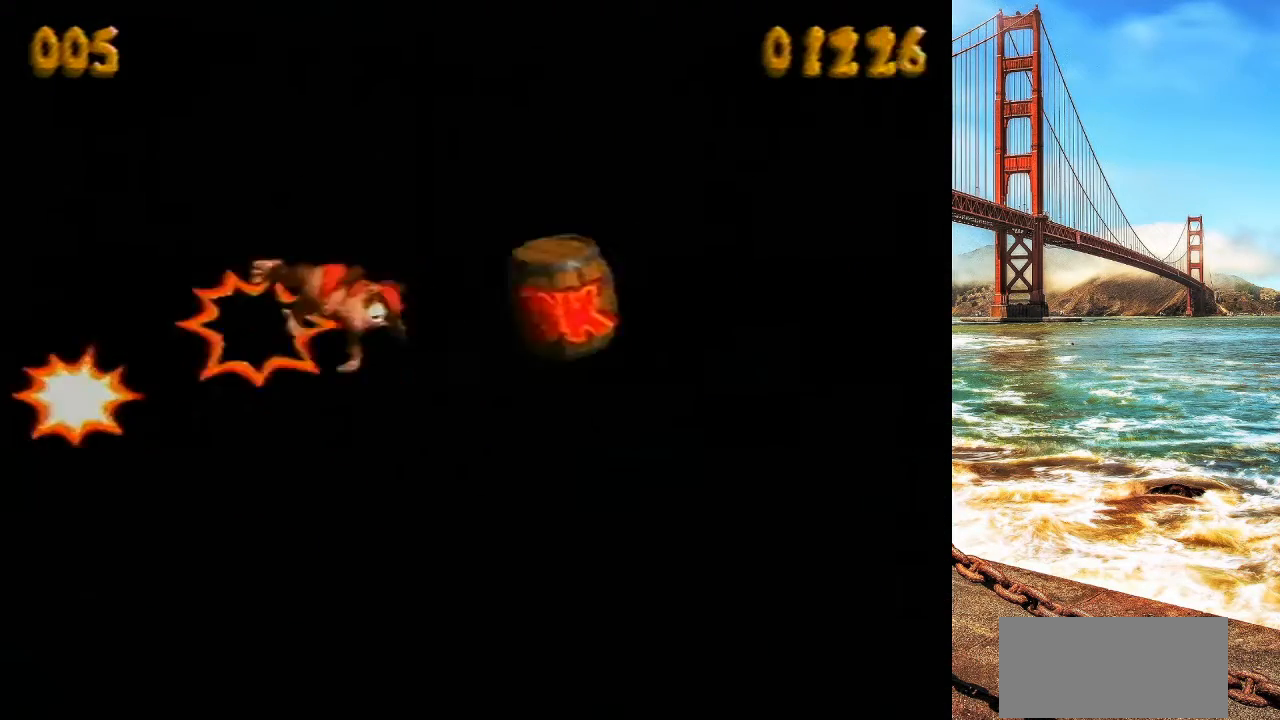
{"buttons": ["DPAD_RIGHT"], "events": []}
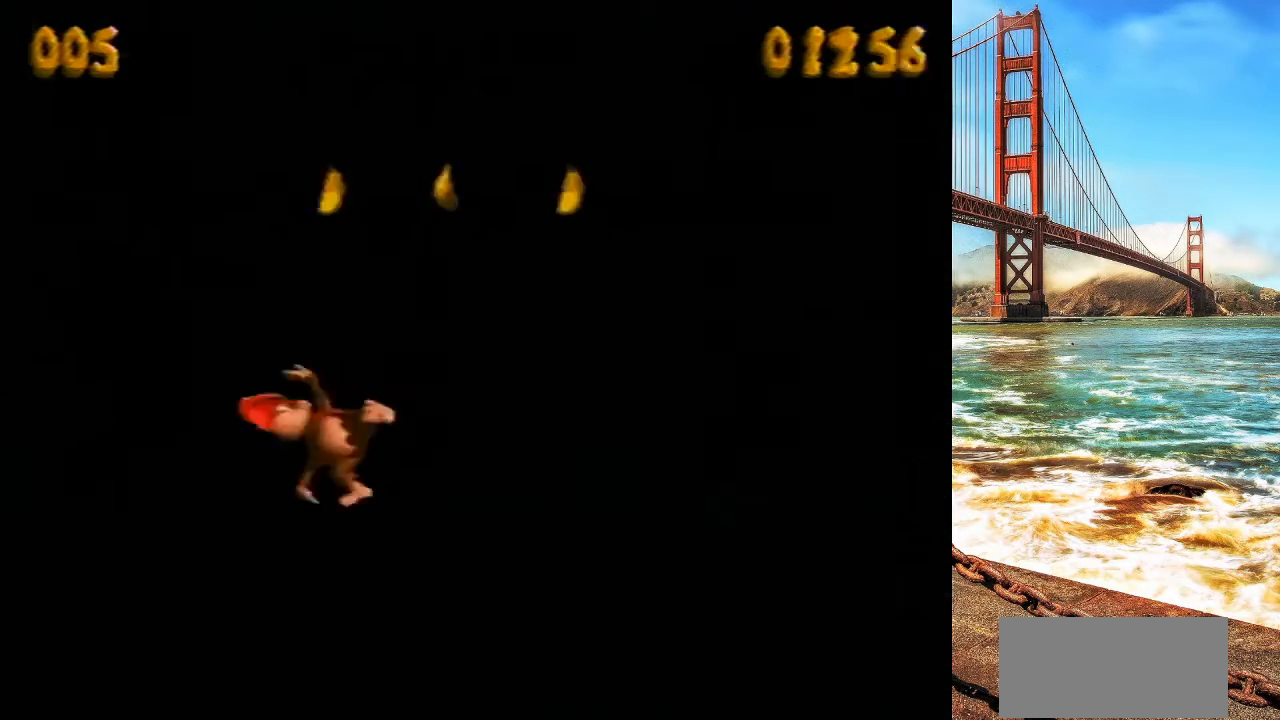
{"buttons": ["Y", "DPAD_RIGHT"], "events": [[166, "Y", "down"]]}
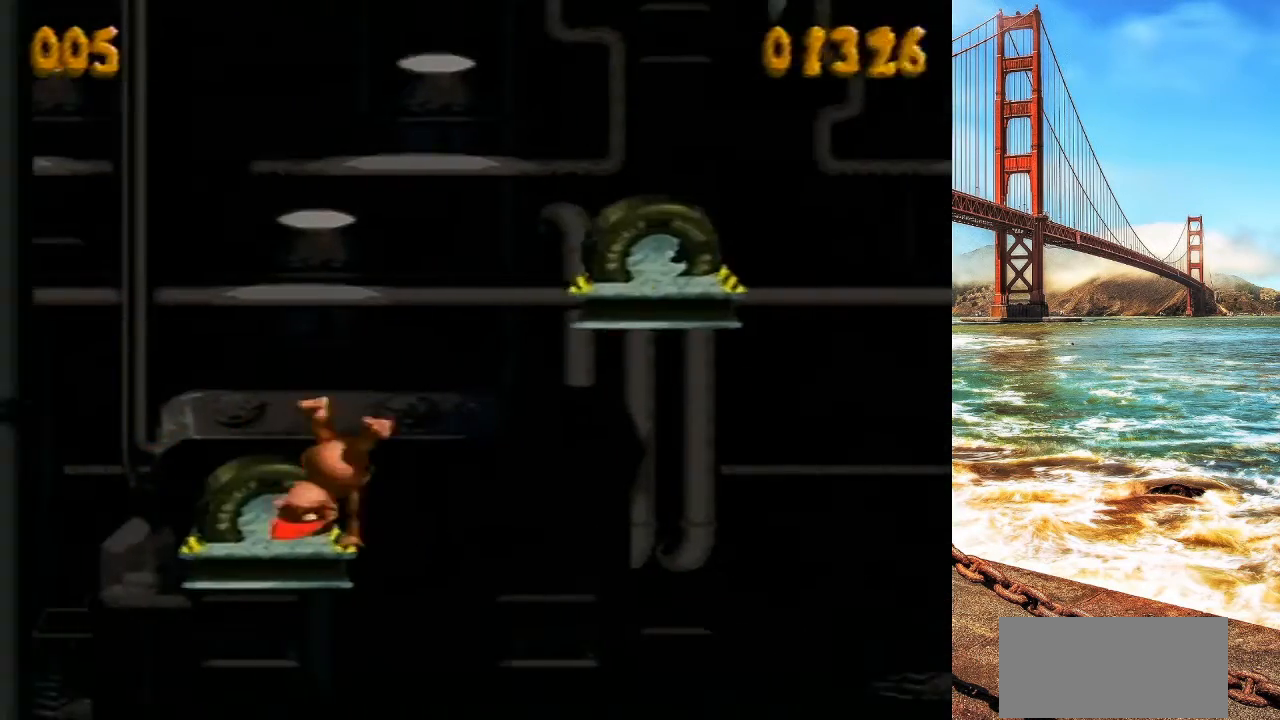
{"buttons": ["Y", "DPAD_RIGHT"], "events": [[133, "B", "down"], [200, "B", "up"], [434, "Y", "up"], [501, "Y", "down"]]}
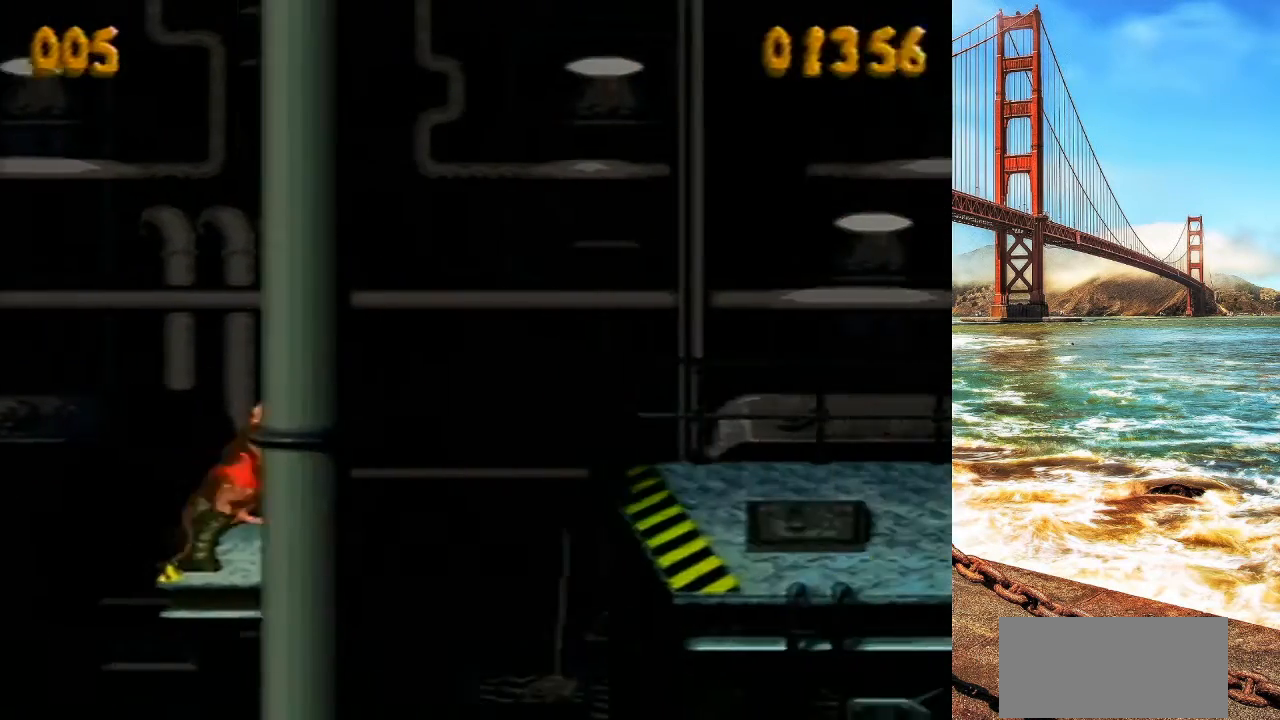
{"buttons": ["Y", "DPAD_RIGHT"], "events": [[200, "B", "down"], [233, "B", "up"]]}
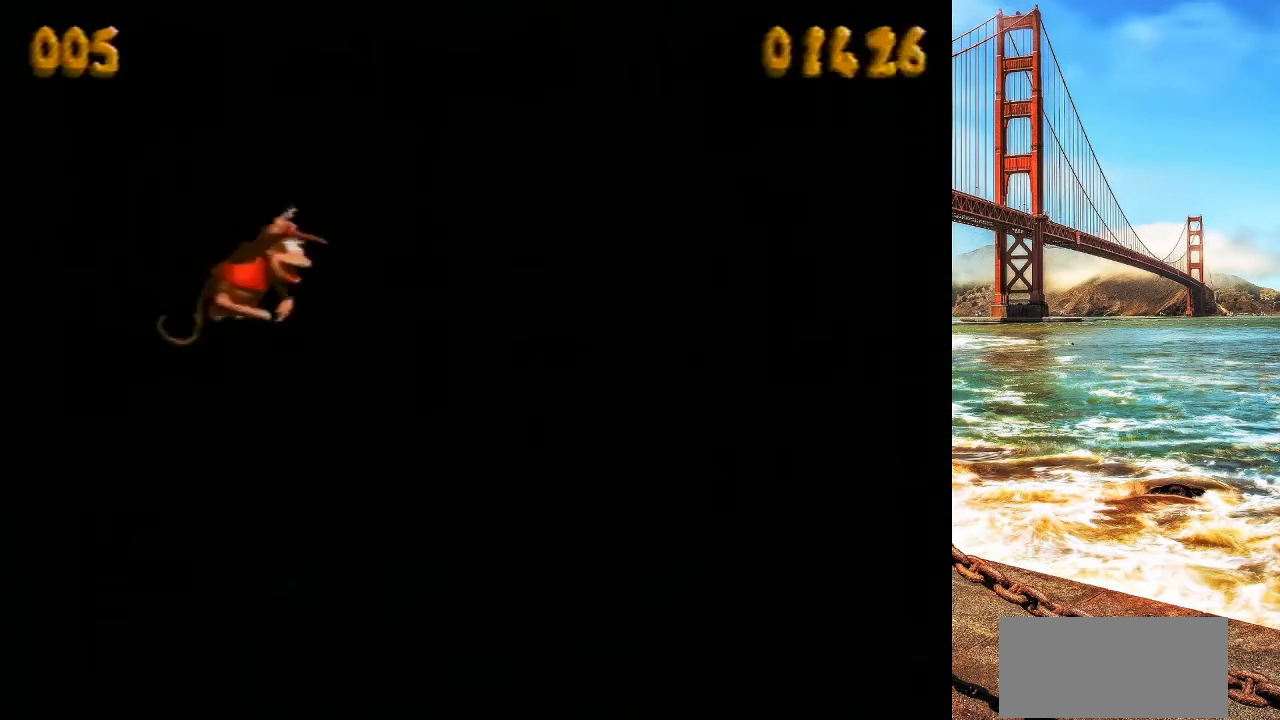
{"buttons": ["Y", "DPAD_RIGHT"], "events": [[334, "Y", "up"], [400, "Y", "down"]]}
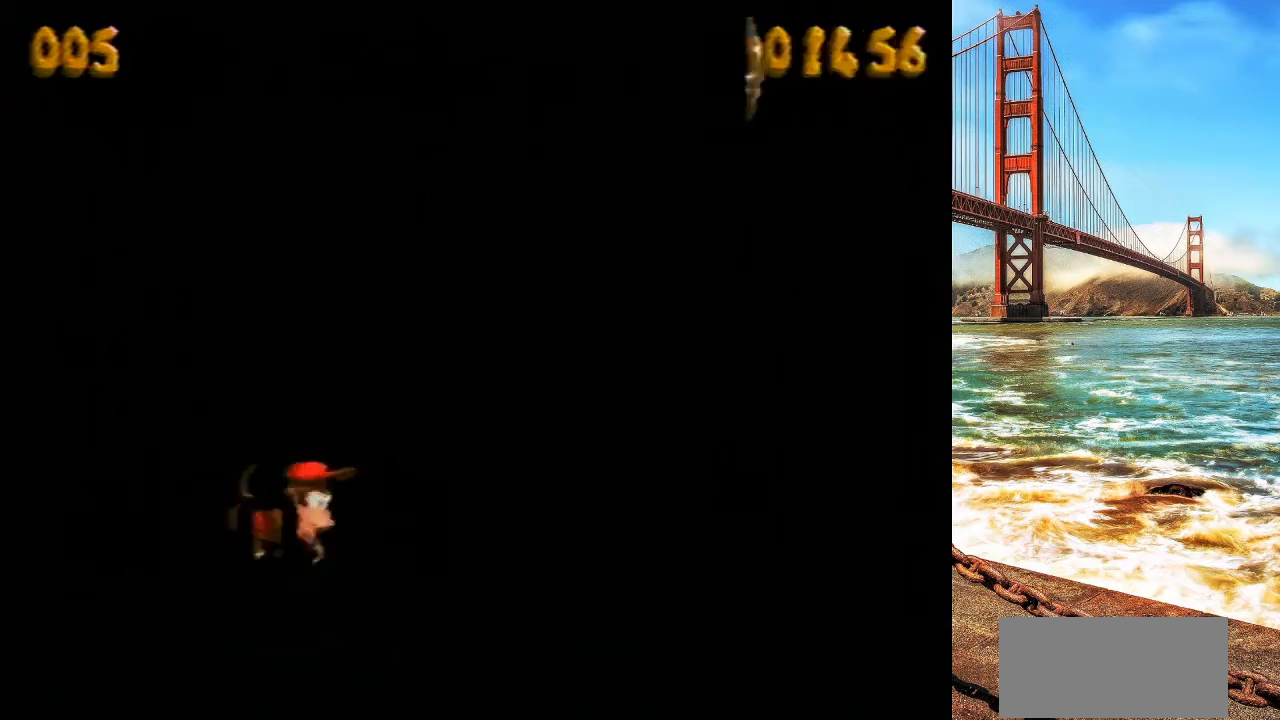
{"buttons": ["B", "Y", "DPAD_RIGHT"], "events": [[500, "B", "down"]]}
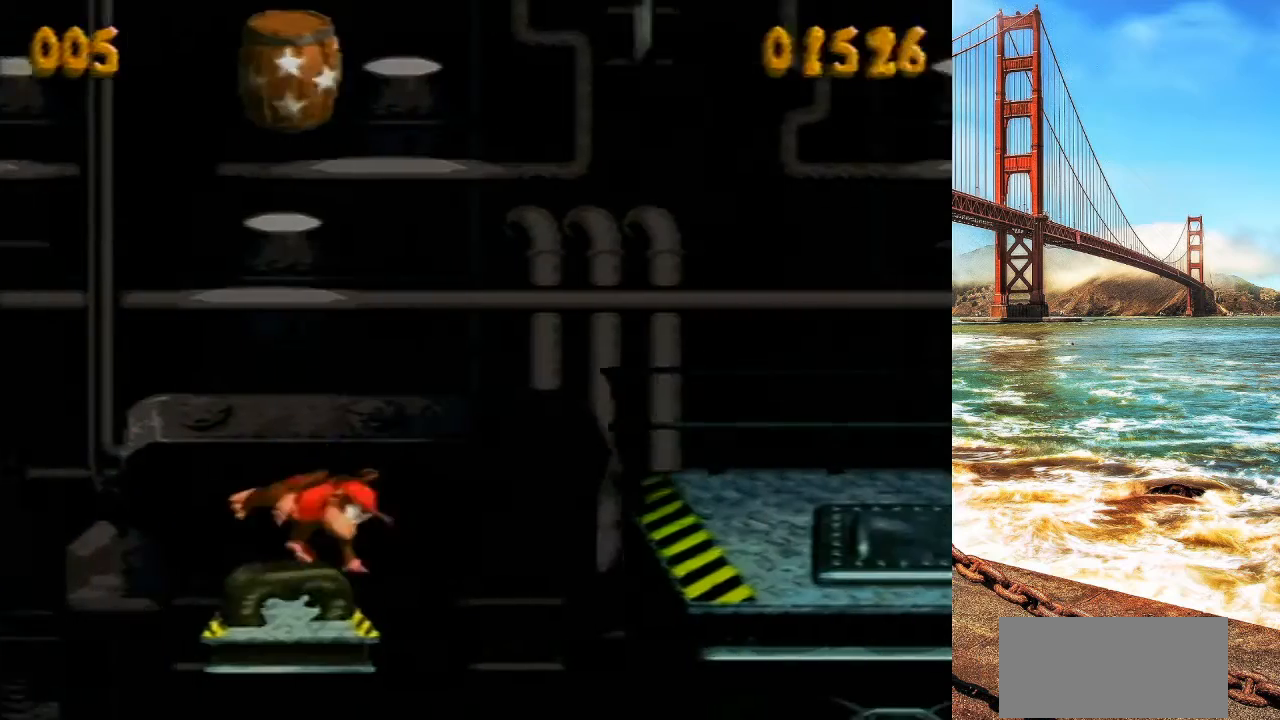
{"buttons": ["Y", "DPAD_RIGHT"], "events": [[100, "B", "up"]]}
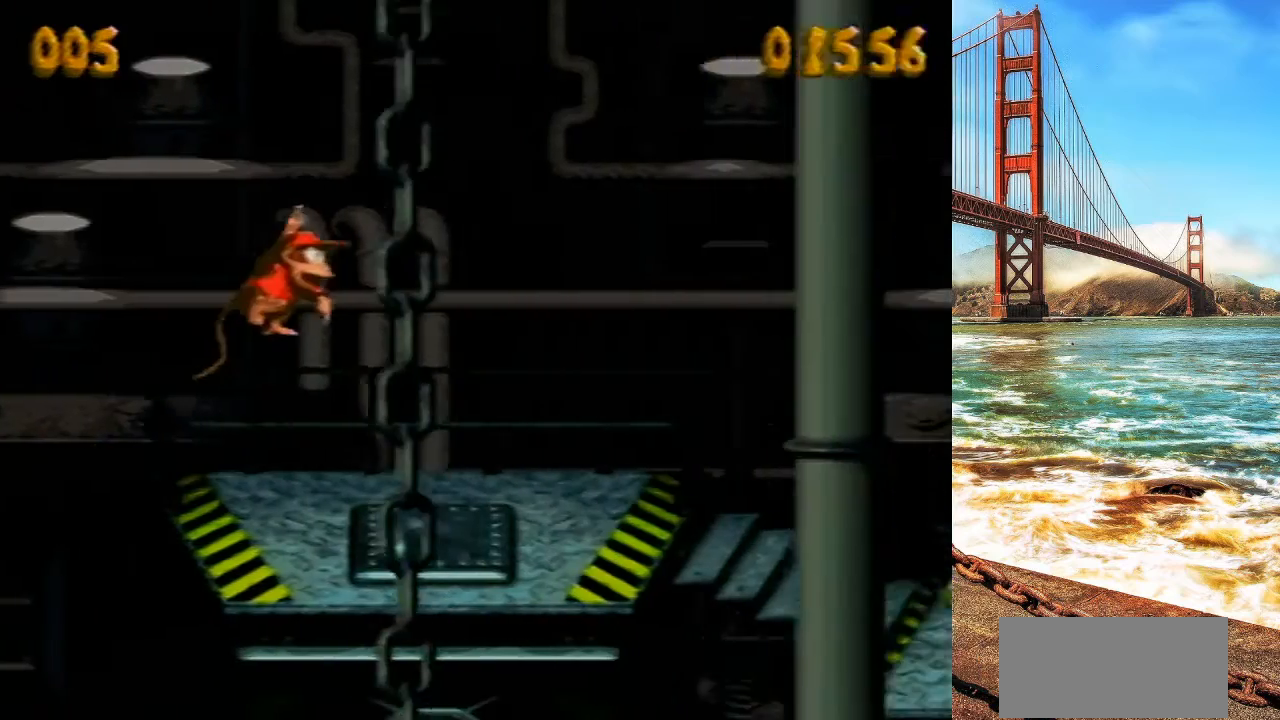
{"buttons": ["DPAD_RIGHT"], "events": [[67, "Y", "up"], [134, "Y", "down"], [201, "Y", "up"]]}
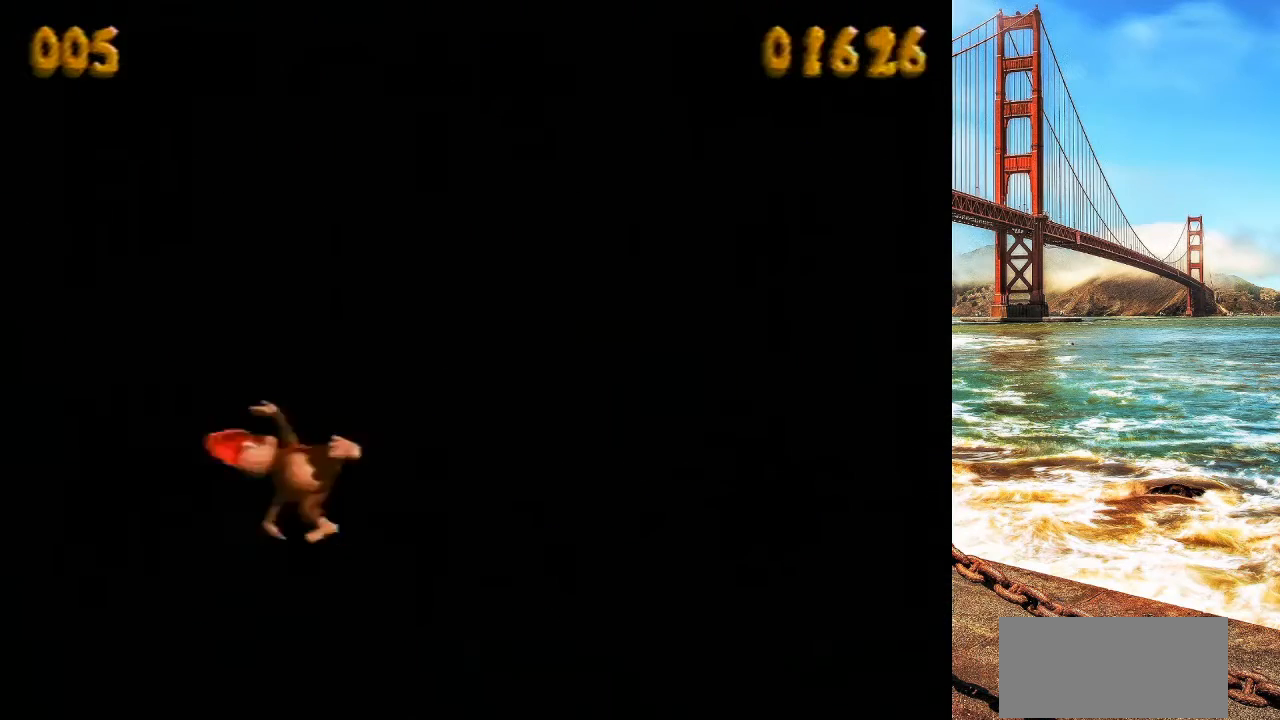
{"buttons": ["Y", "DPAD_RIGHT"], "events": [[434, "Y", "down"]]}
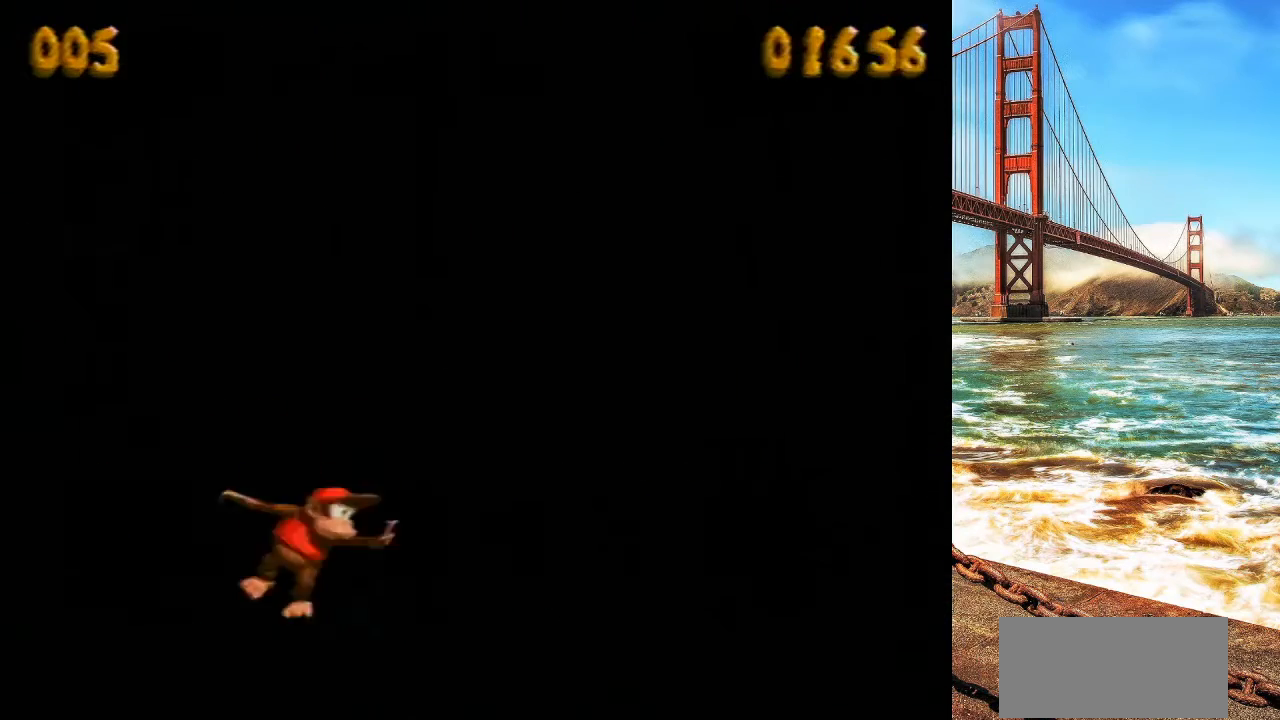
{"buttons": ["B", "Y", "DPAD_RIGHT"], "events": [[467, "B", "down"]]}